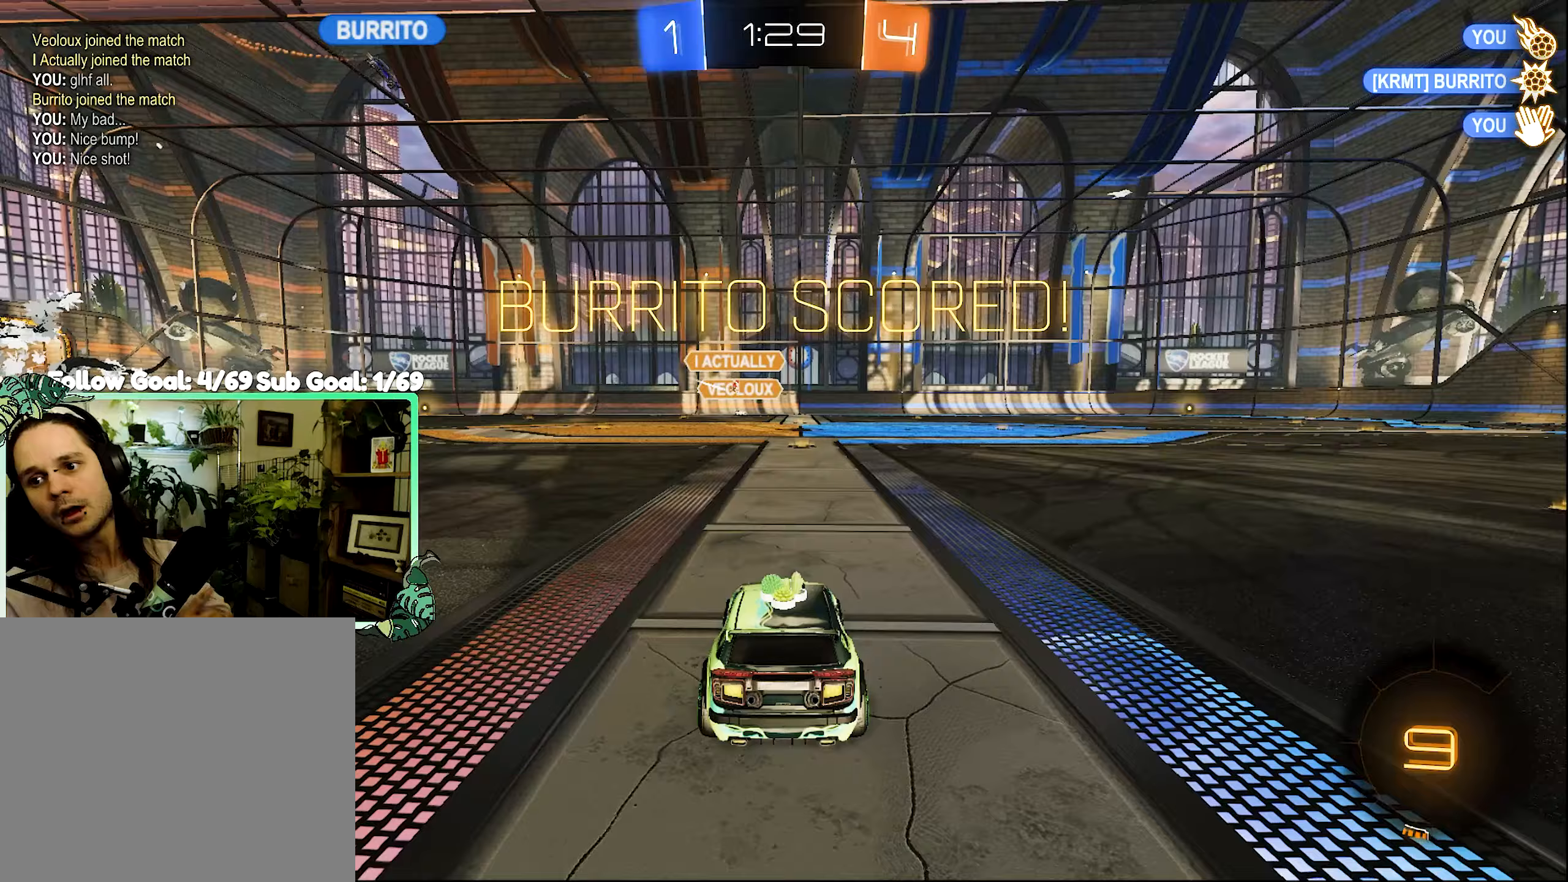
Gameplay with a controller (Xbox layout); each line is a JSON object with the inputs held at the frame after it (dt_ms = milliseconds from this image to that frame). "events" lists button and stick changes between this image and that frame as [ms after this image, input, new state], when the widget could be followed in between. Not read: R3.
{"dt_ms": 333, "buttons": [], "left_stick": "center", "right_stick": "center", "events": []}
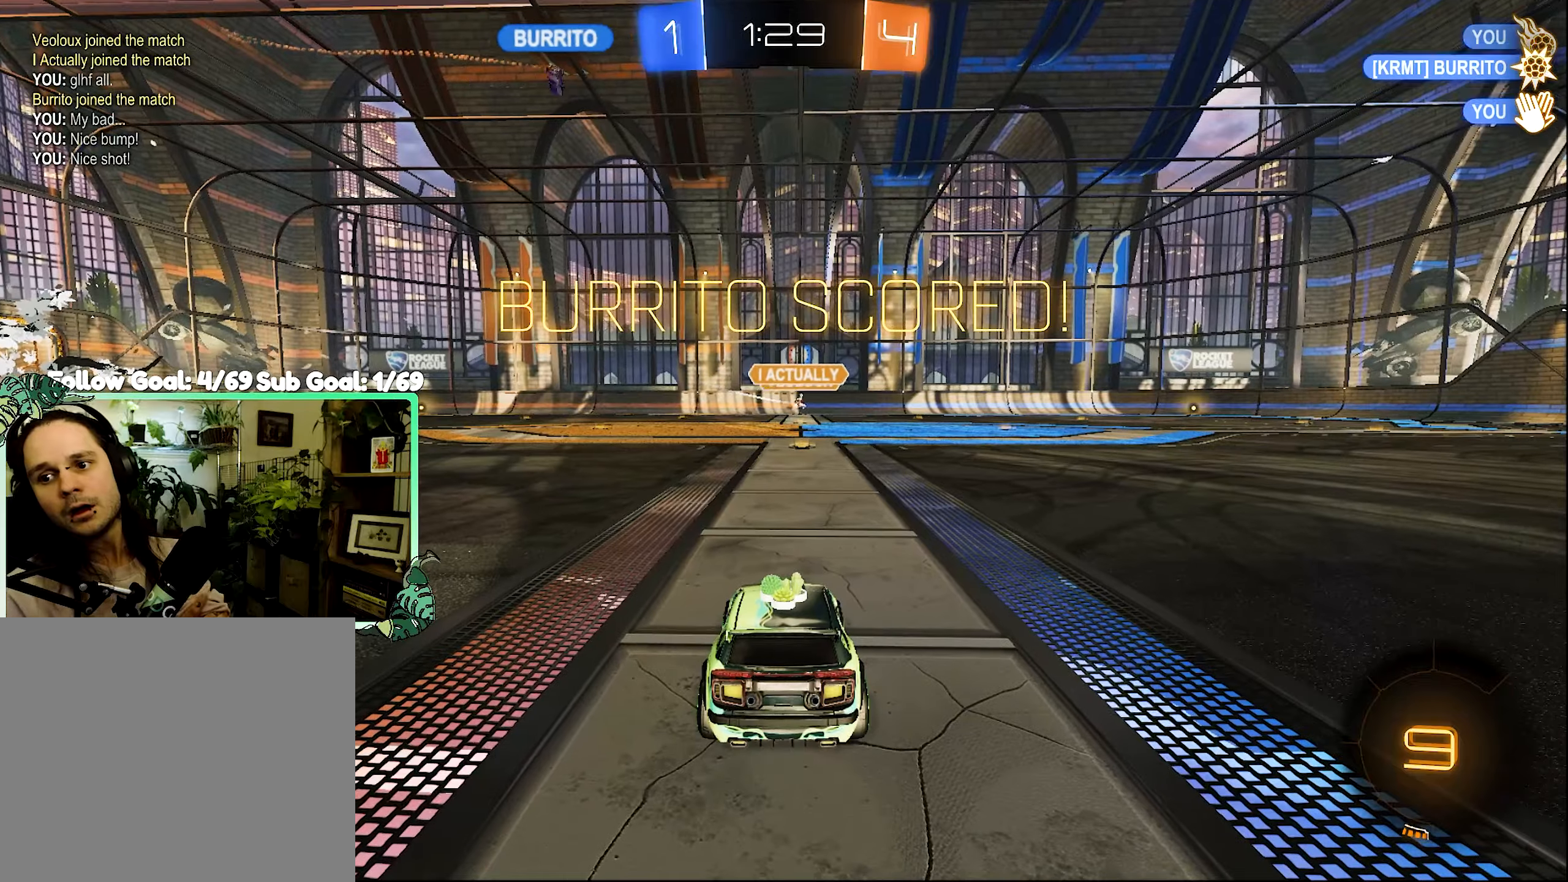
{"dt_ms": 500, "buttons": [], "left_stick": "center", "right_stick": "center", "events": []}
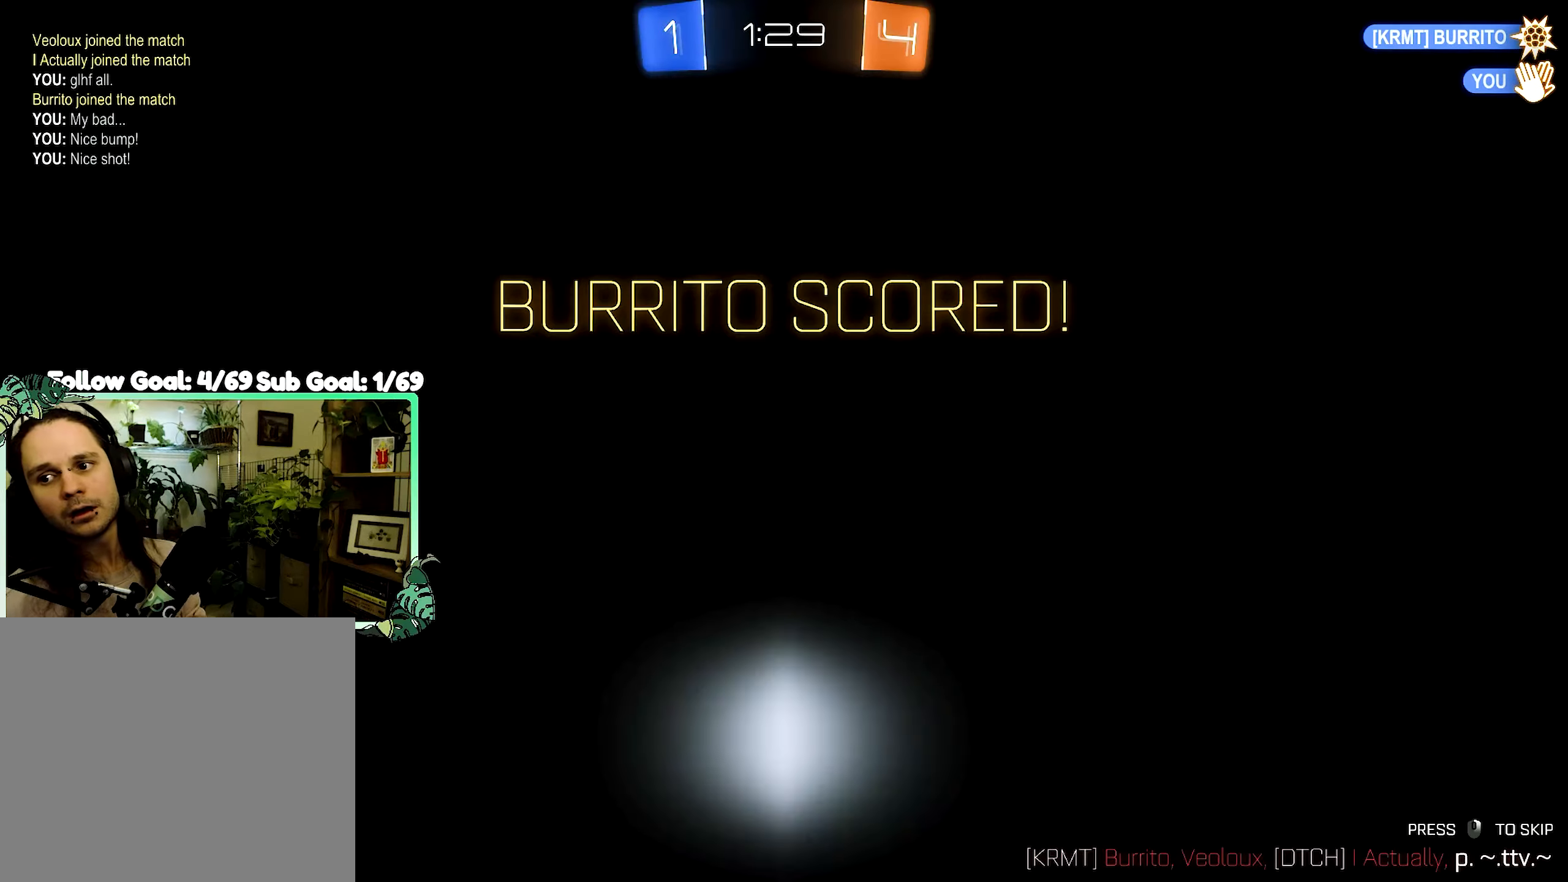
{"dt_ms": 500, "buttons": [], "left_stick": "center", "right_stick": "center", "events": []}
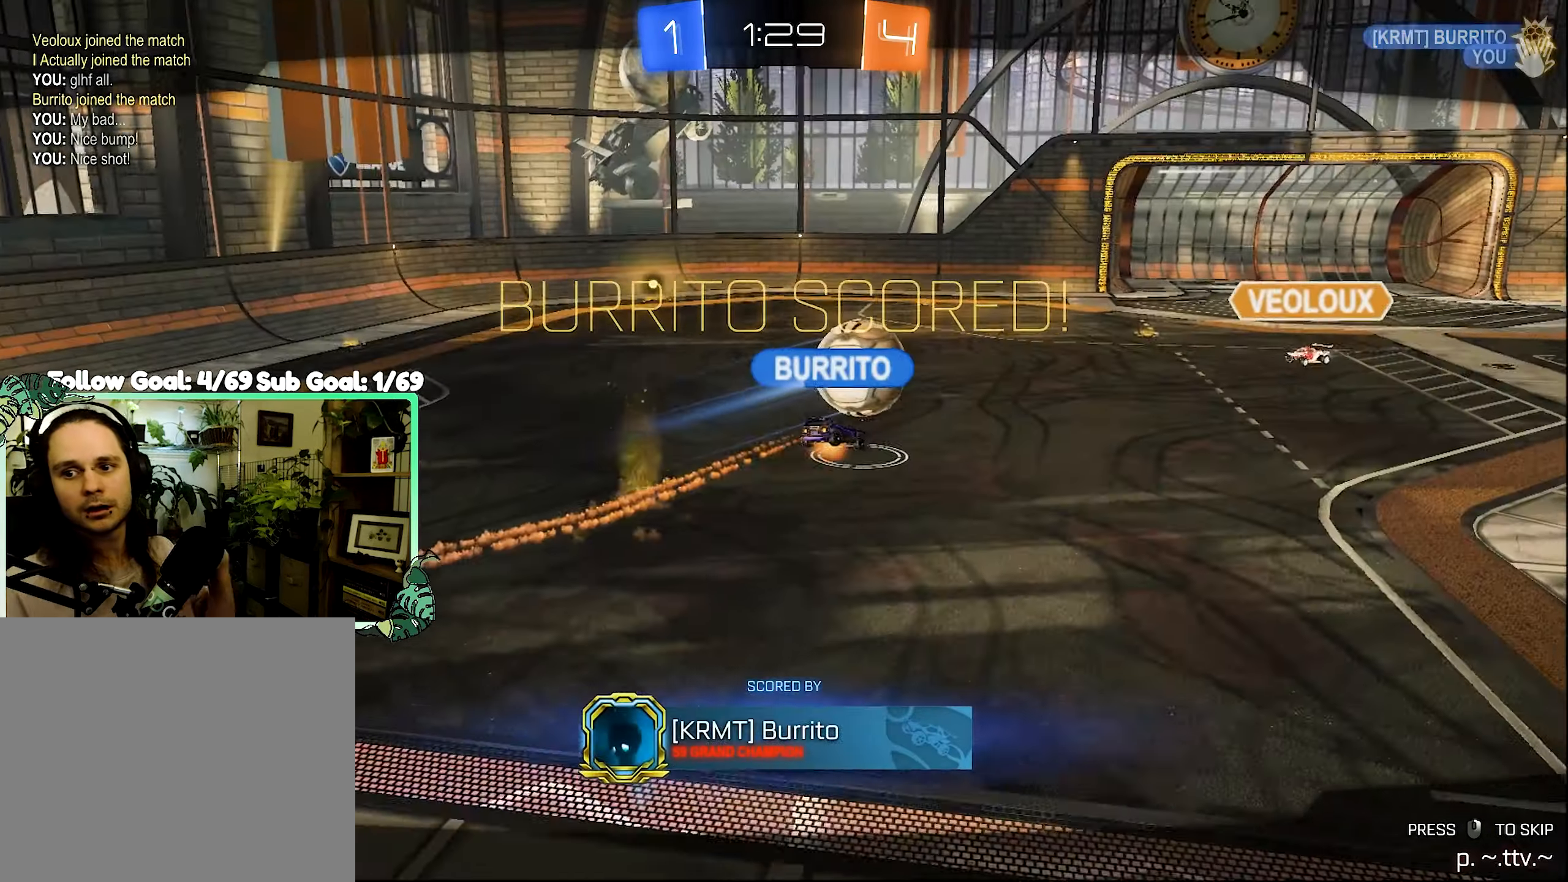
{"dt_ms": 500, "buttons": [], "left_stick": "center", "right_stick": "center", "events": []}
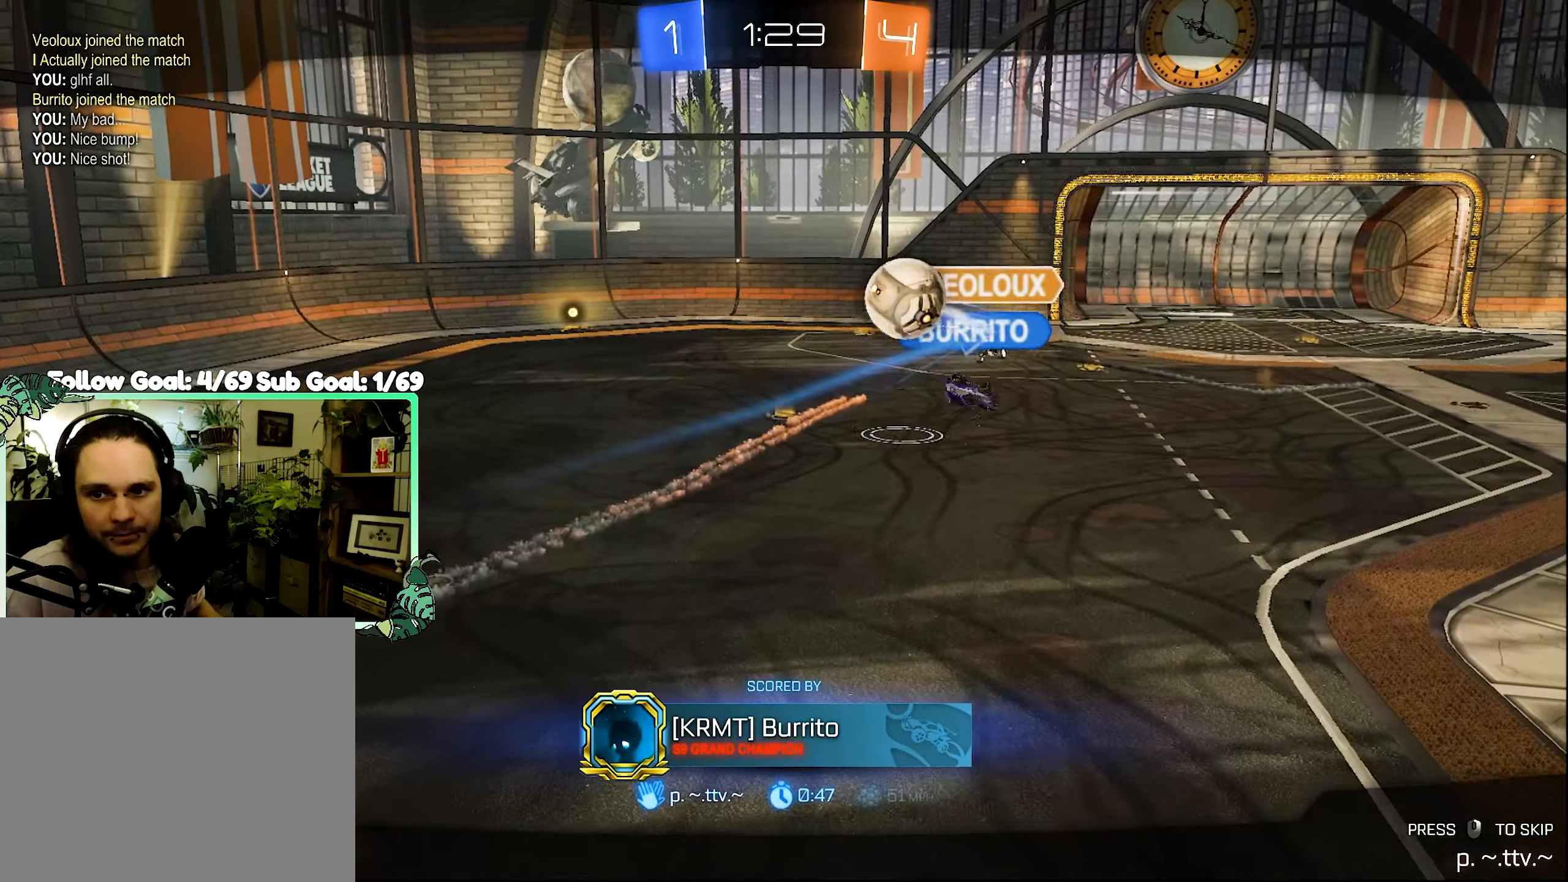
{"dt_ms": 500, "buttons": [], "left_stick": "center", "right_stick": "center", "events": []}
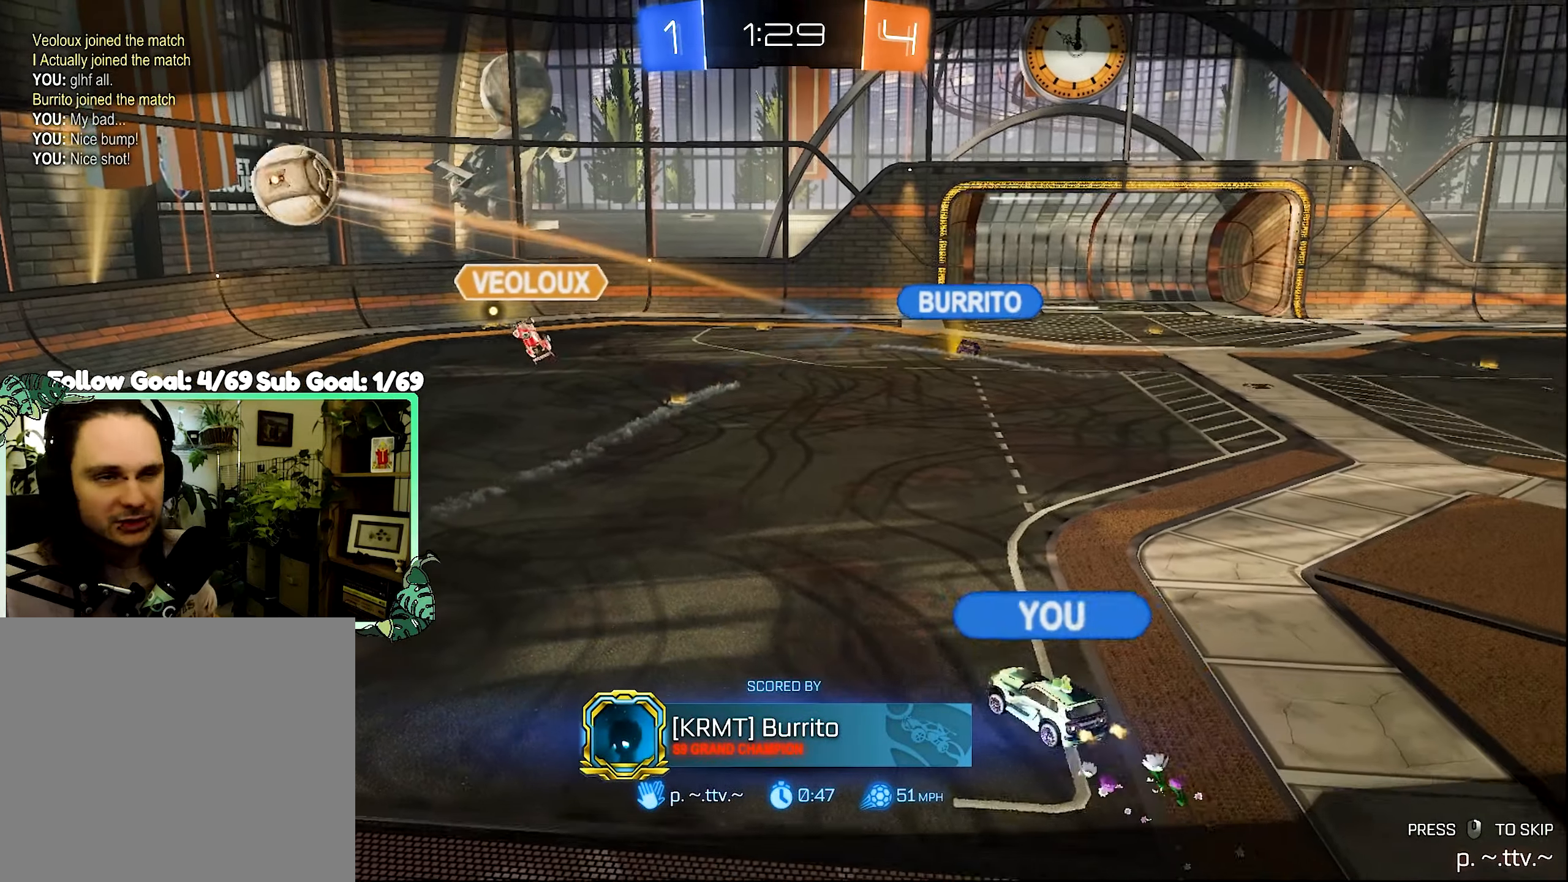
{"dt_ms": 500, "buttons": [], "left_stick": "center", "right_stick": "center", "events": []}
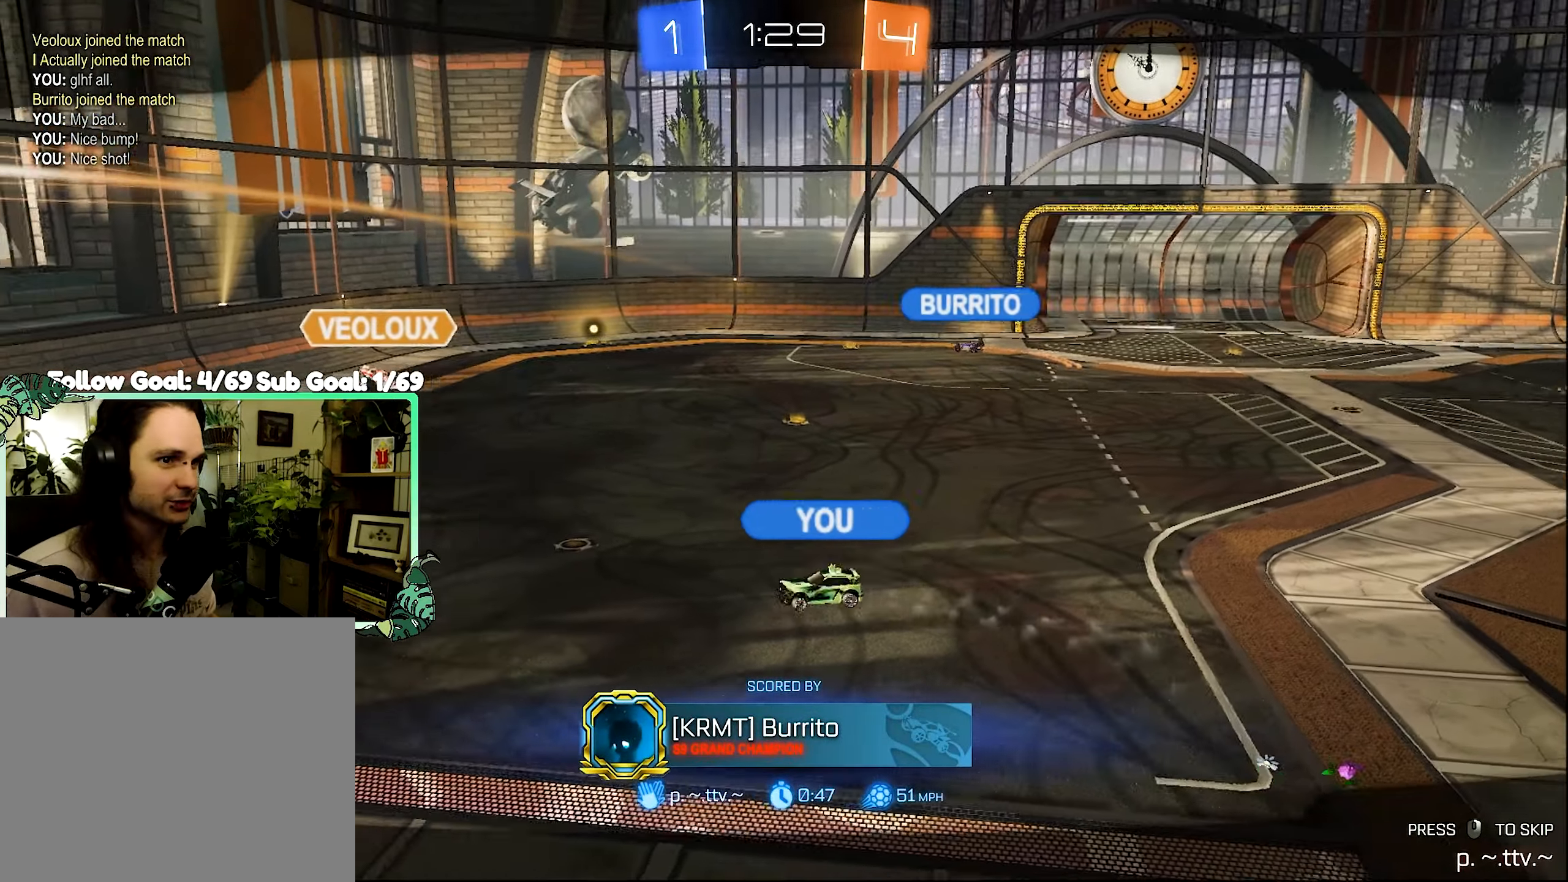
{"dt_ms": 500, "buttons": ["A"], "left_stick": "center", "right_stick": "center", "events": [[467, "A", "down"]]}
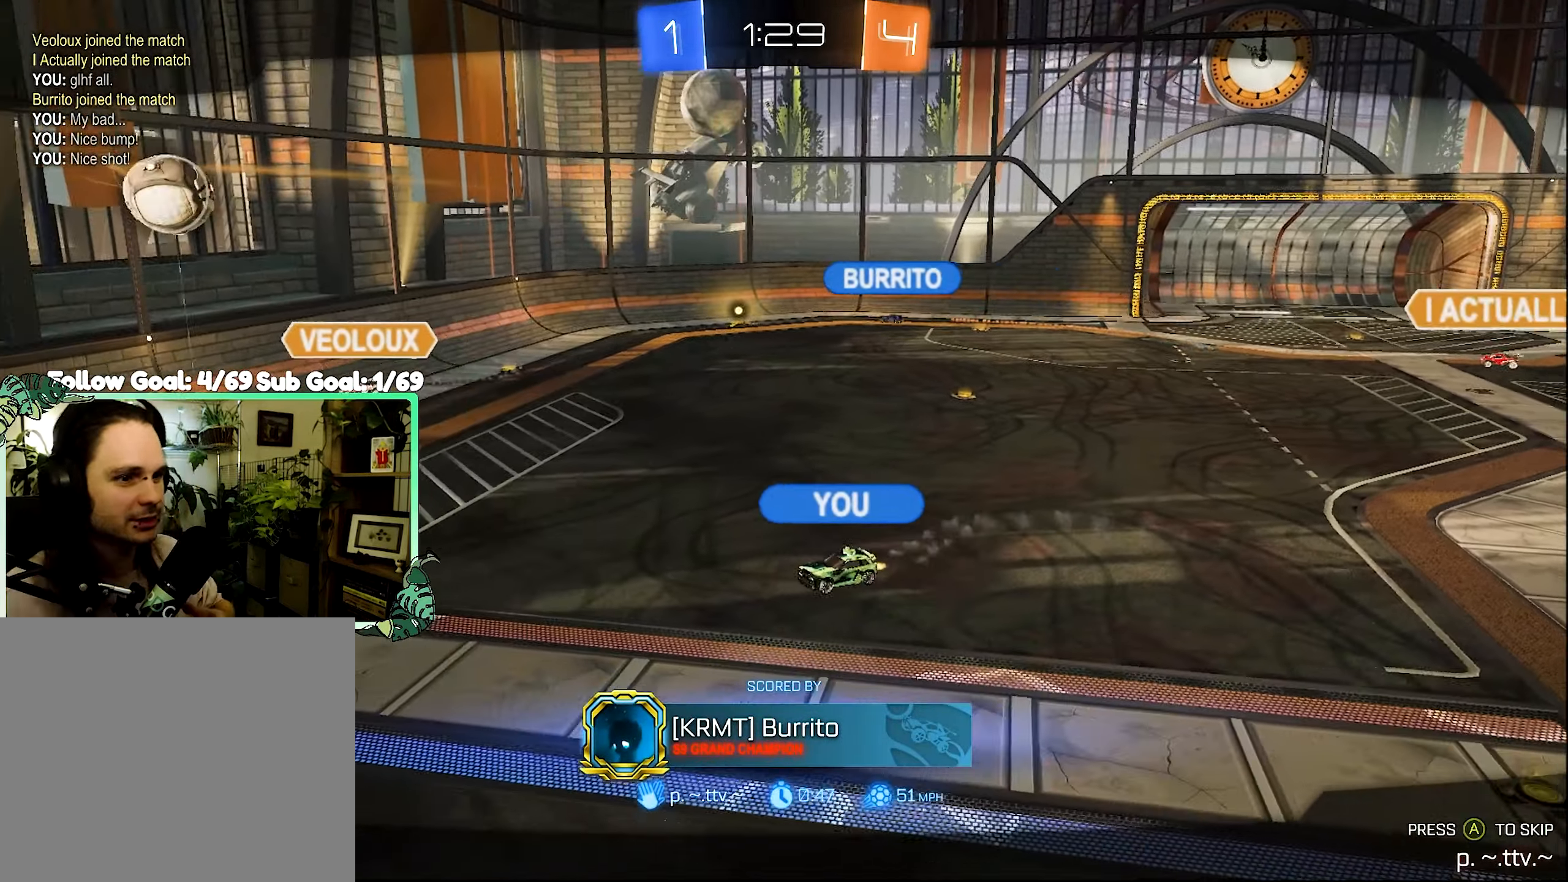
{"dt_ms": 500, "buttons": [], "left_stick": "center", "right_stick": "center", "events": [[100, "A", "up"]]}
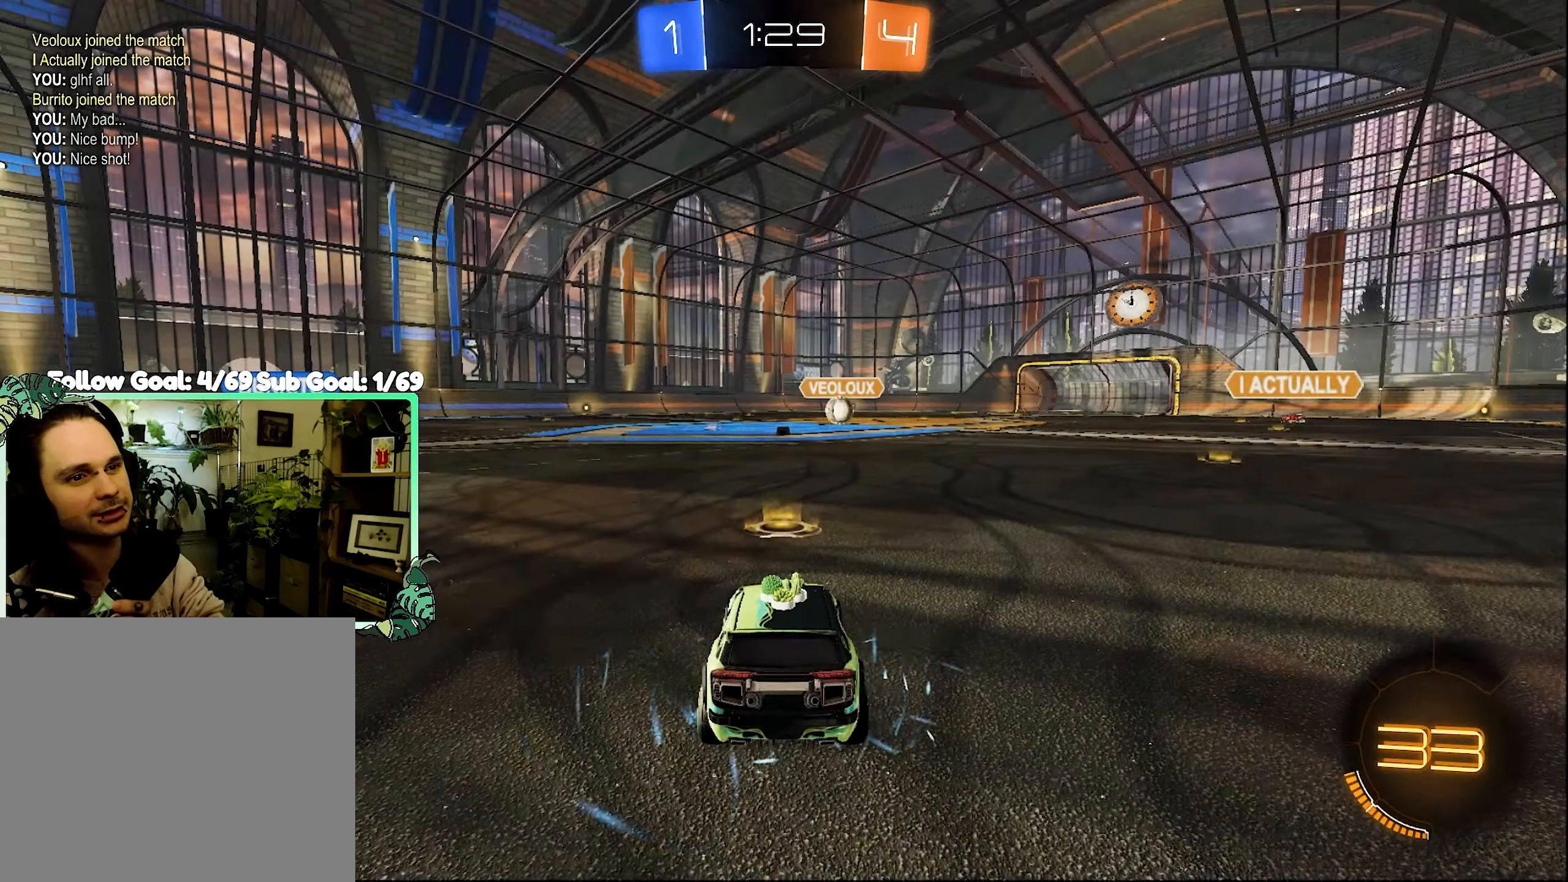
{"dt_ms": 500, "buttons": [], "left_stick": "center", "right_stick": "center", "events": []}
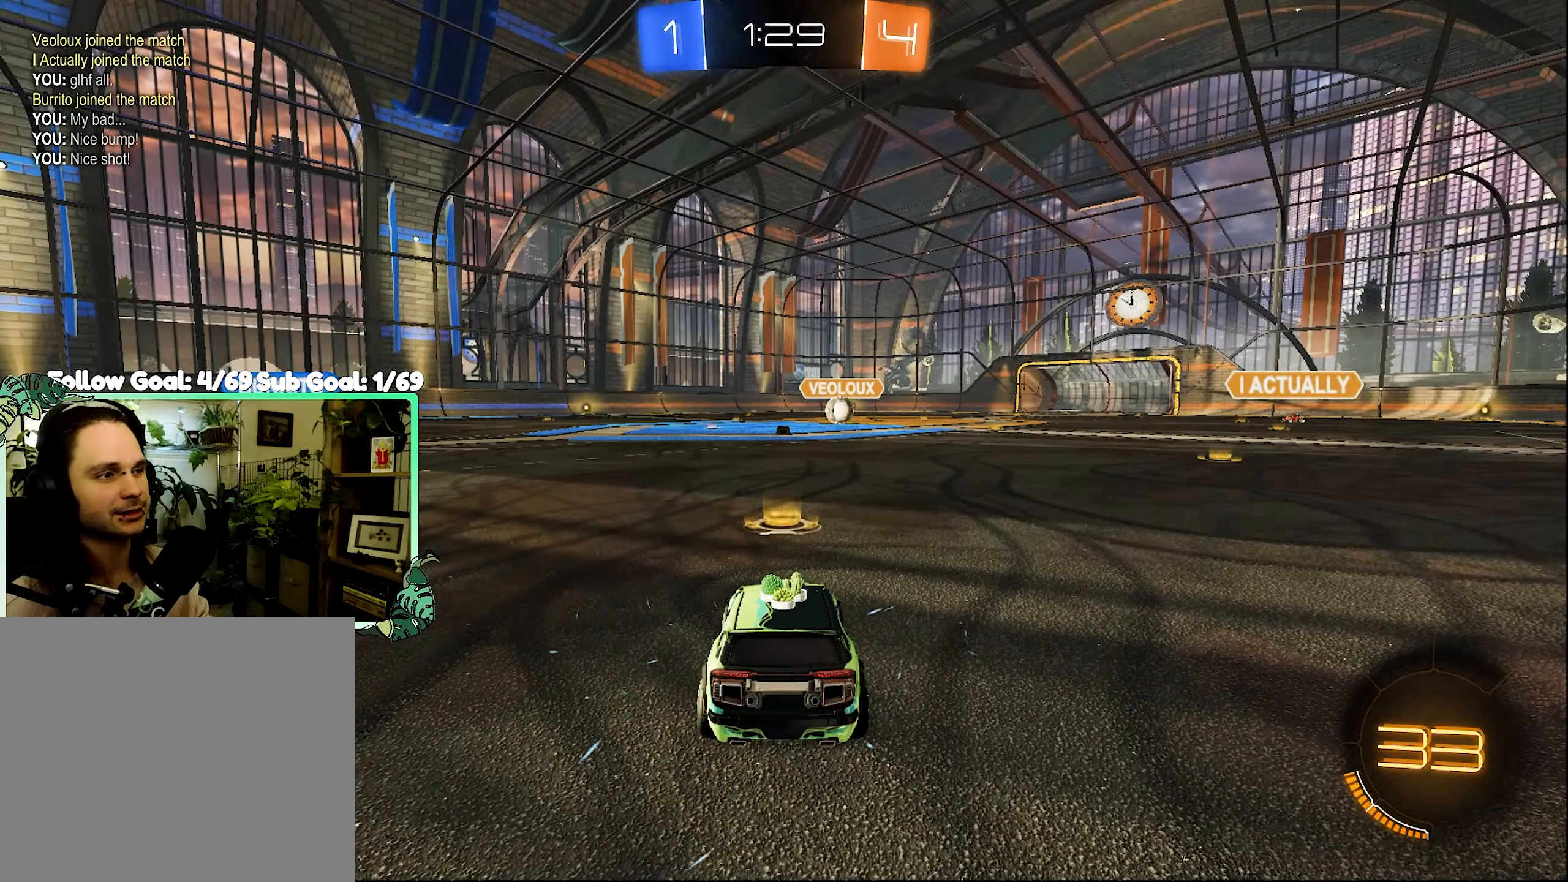
{"dt_ms": 500, "buttons": [], "left_stick": "center", "right_stick": "center", "events": []}
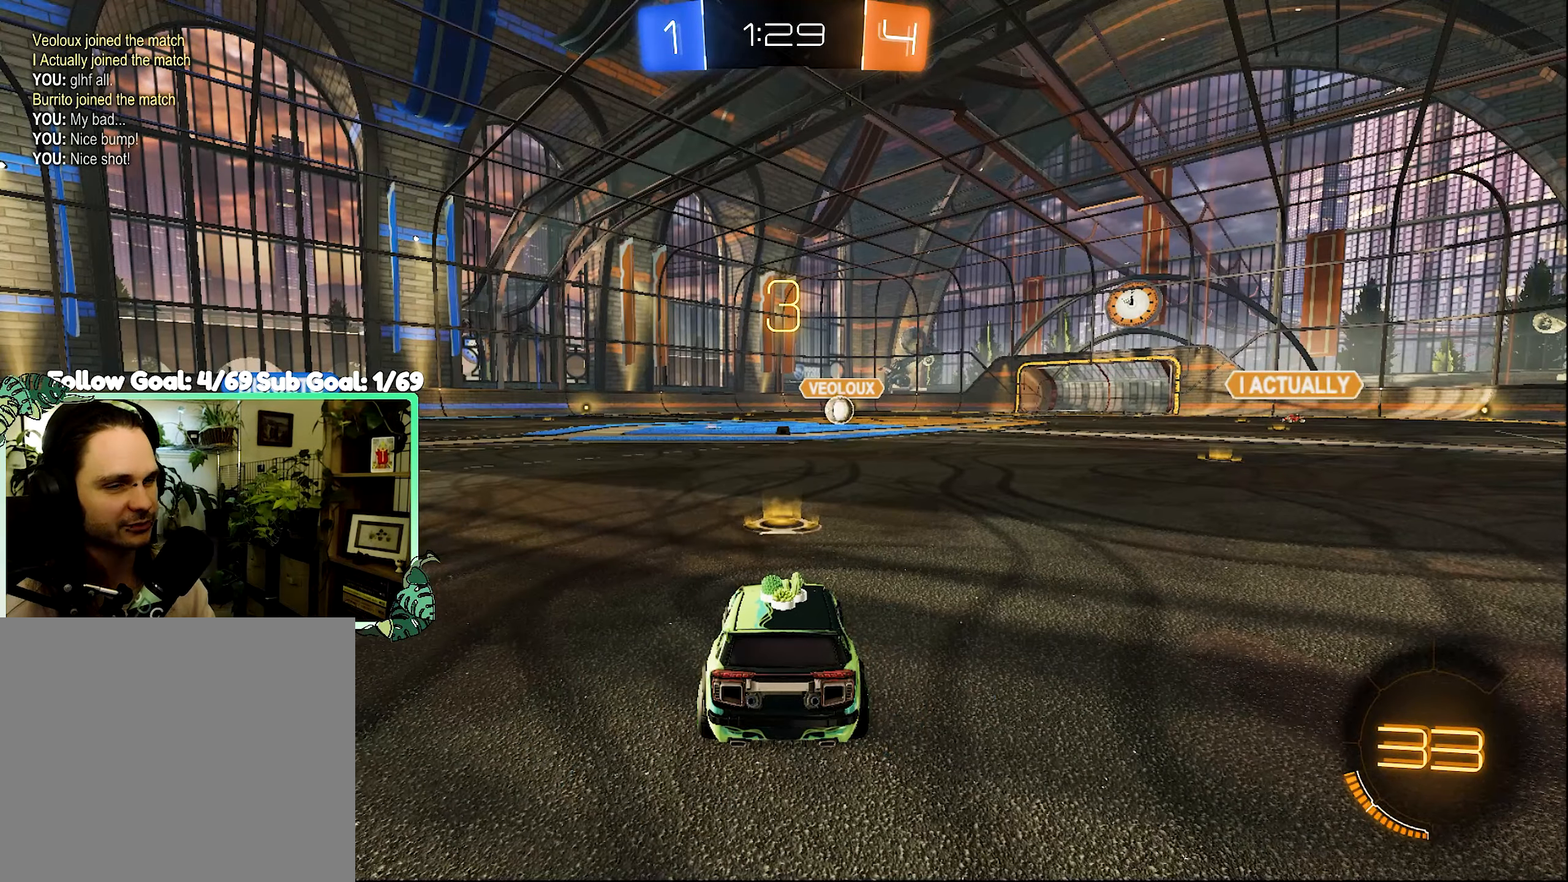
{"dt_ms": 500, "buttons": [], "left_stick": "center", "right_stick": "center", "events": []}
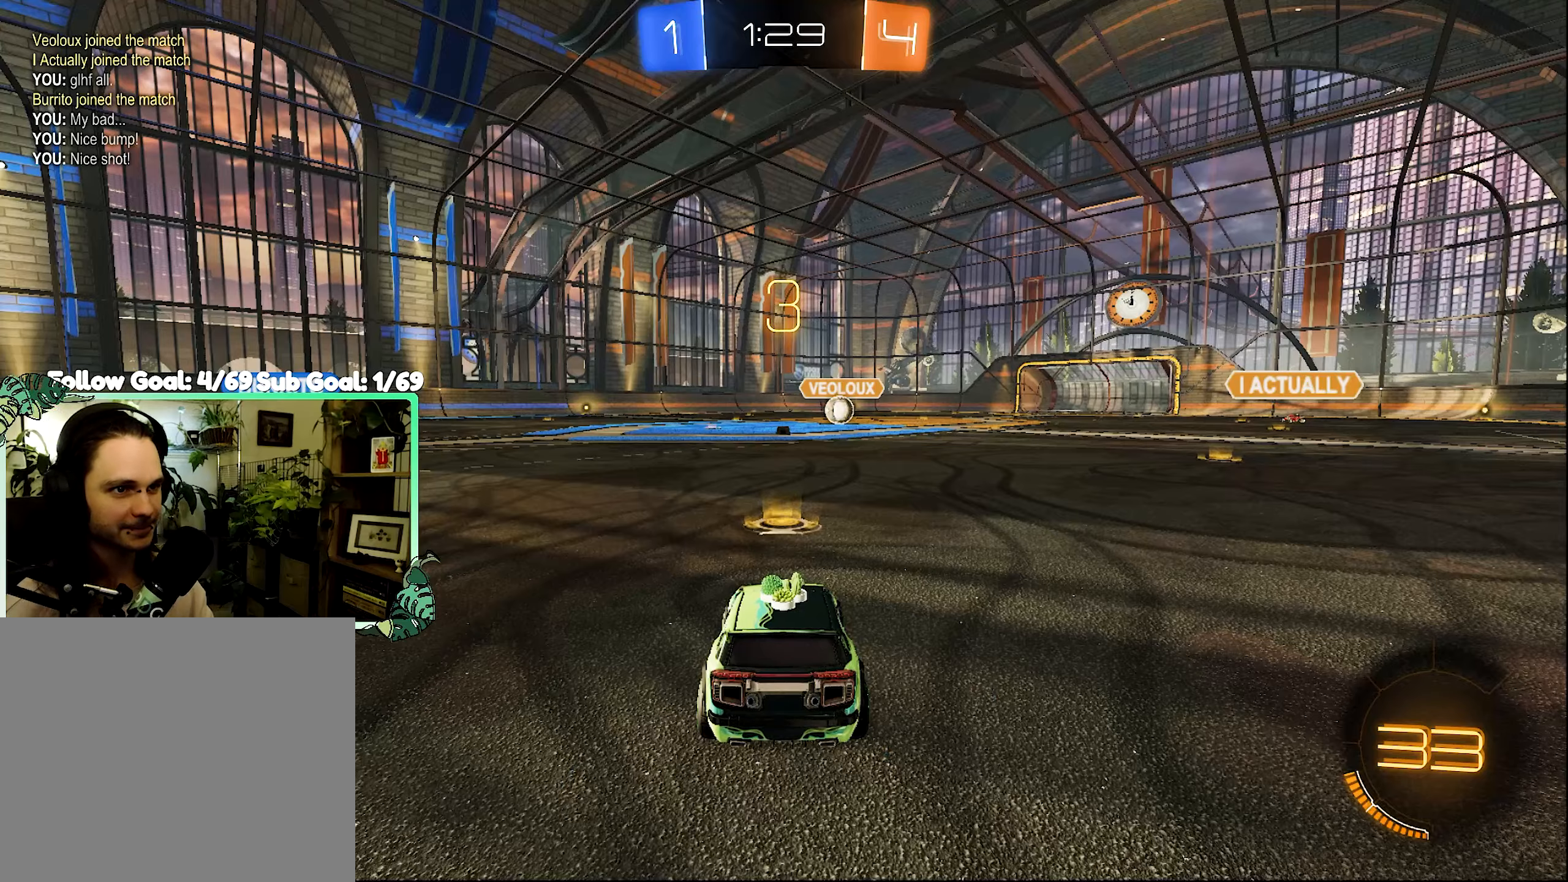
{"dt_ms": 500, "buttons": [], "left_stick": "center", "right_stick": "center", "events": [[66, "Y", "down"], [200, "Y", "up"]]}
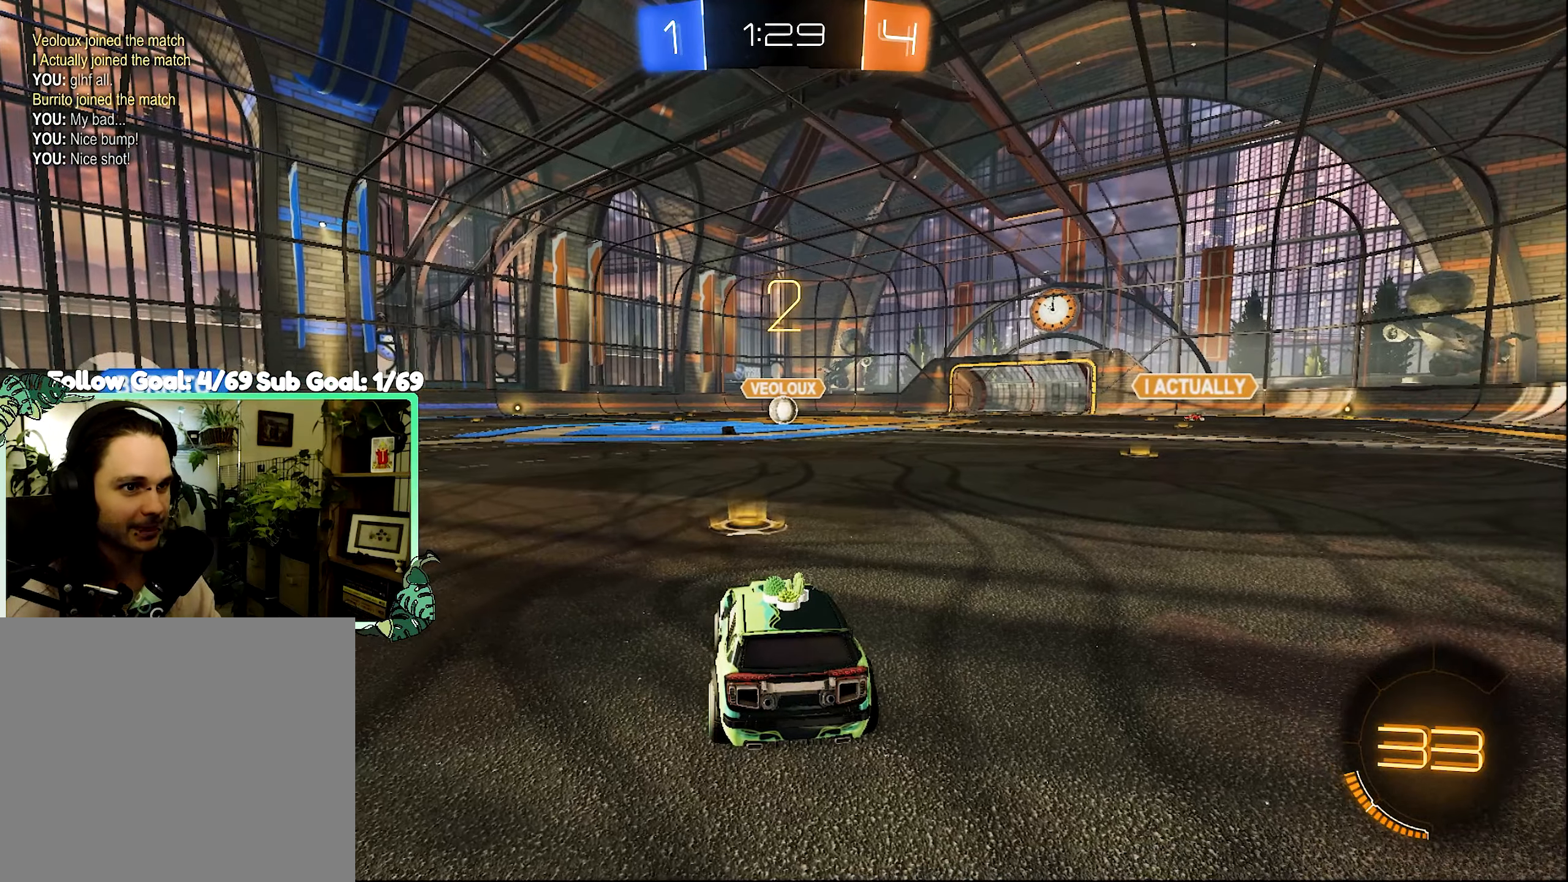
{"dt_ms": 500, "buttons": [], "left_stick": "center", "right_stick": "center", "events": []}
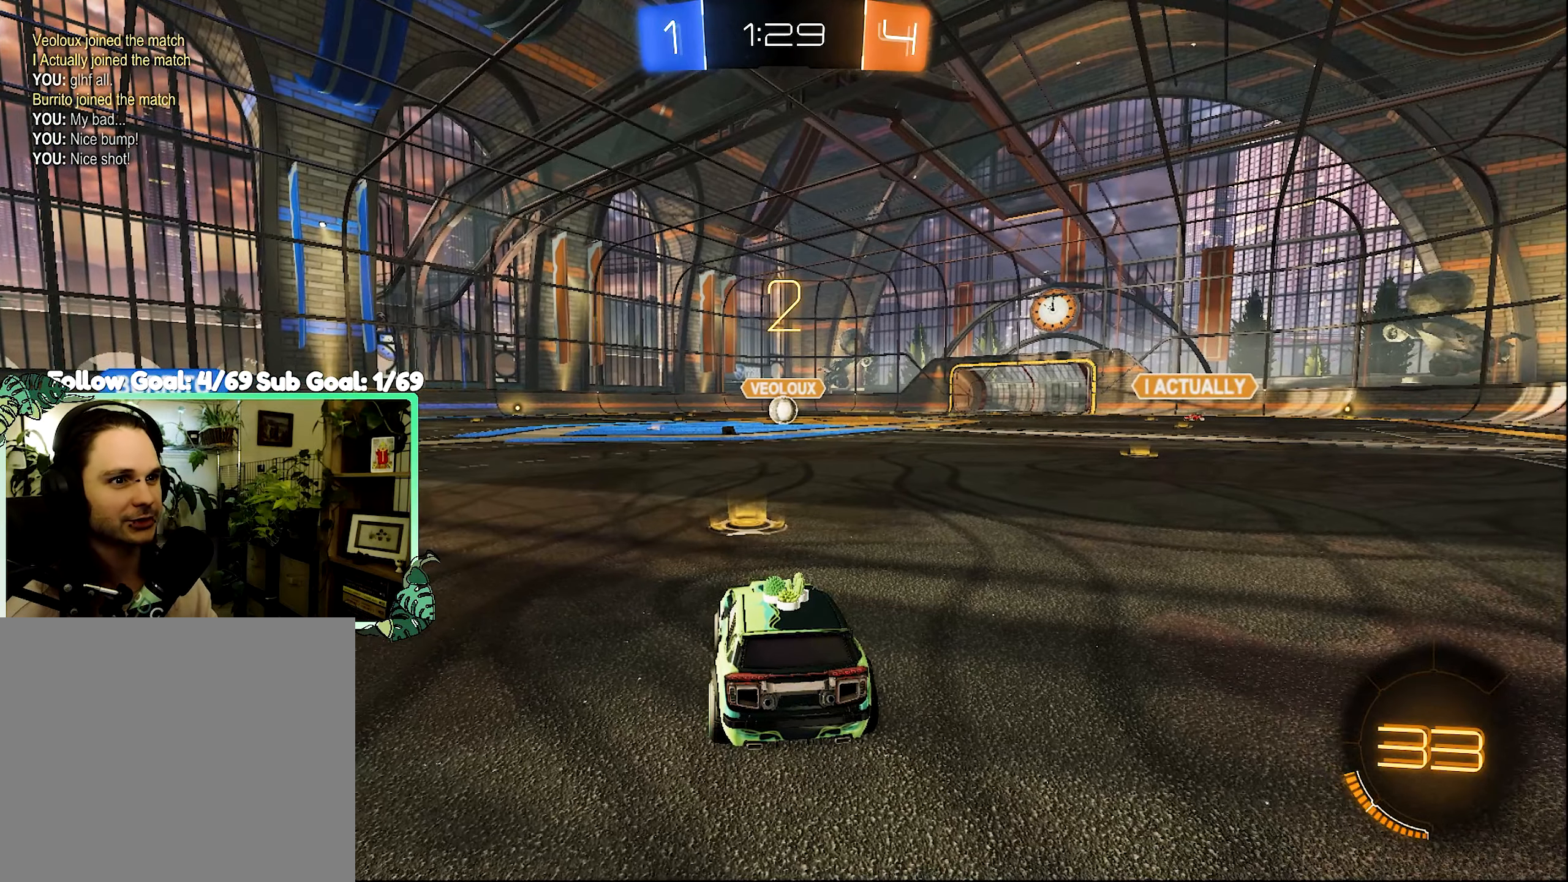
{"dt_ms": 500, "buttons": ["L2"], "left_stick": "center", "right_stick": "center", "events": [[300, "L2", "down"]]}
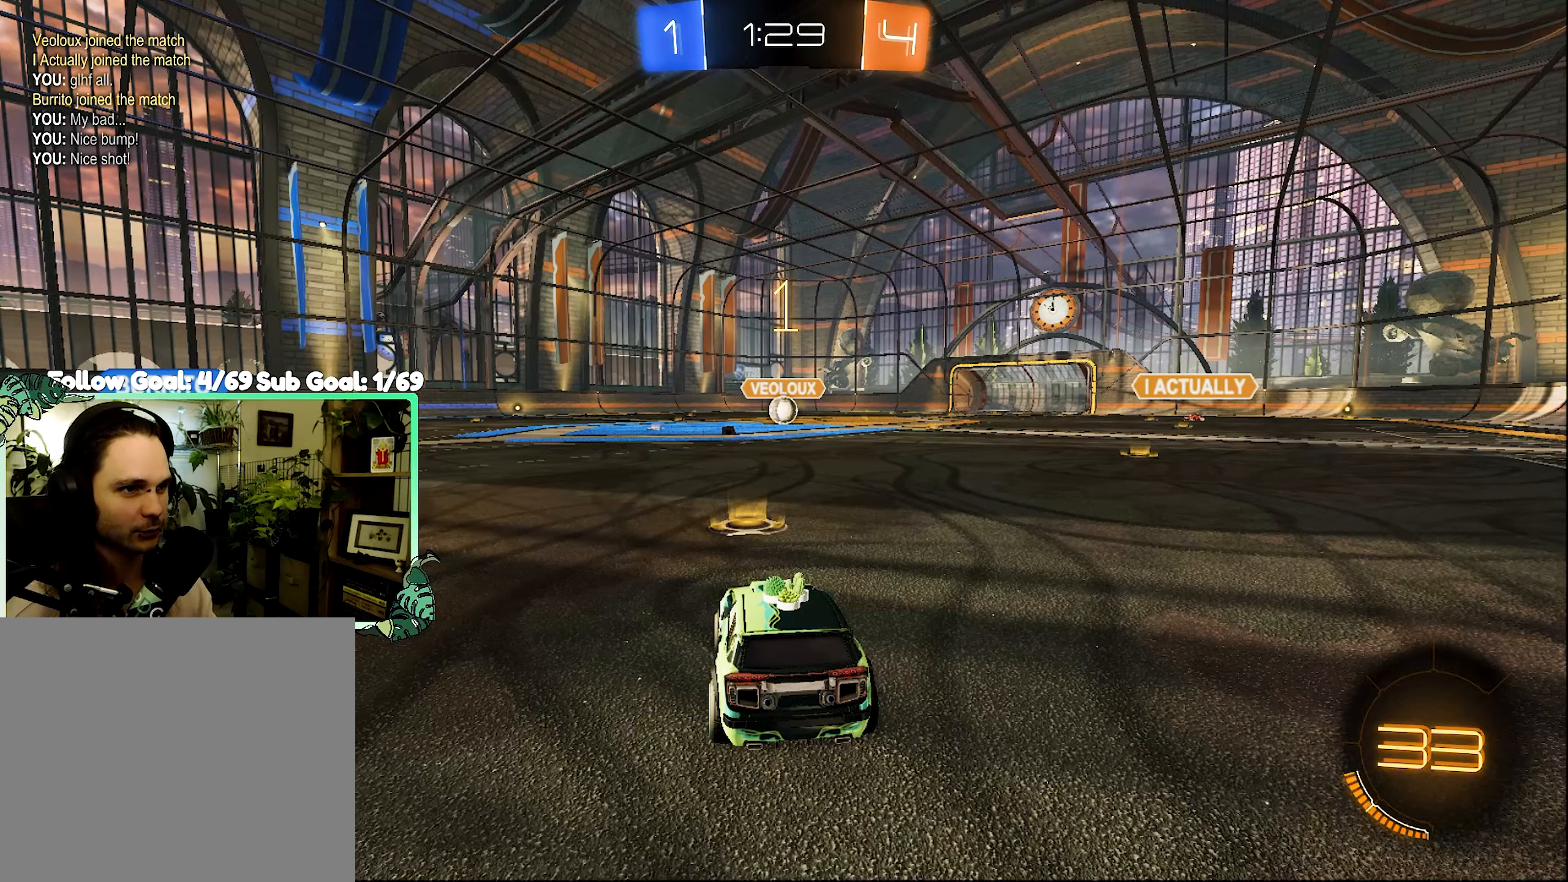
{"dt_ms": 500, "buttons": ["L2"], "left_stick": "up-left", "right_stick": "center", "events": [[500, "left_stick", "up-left"]]}
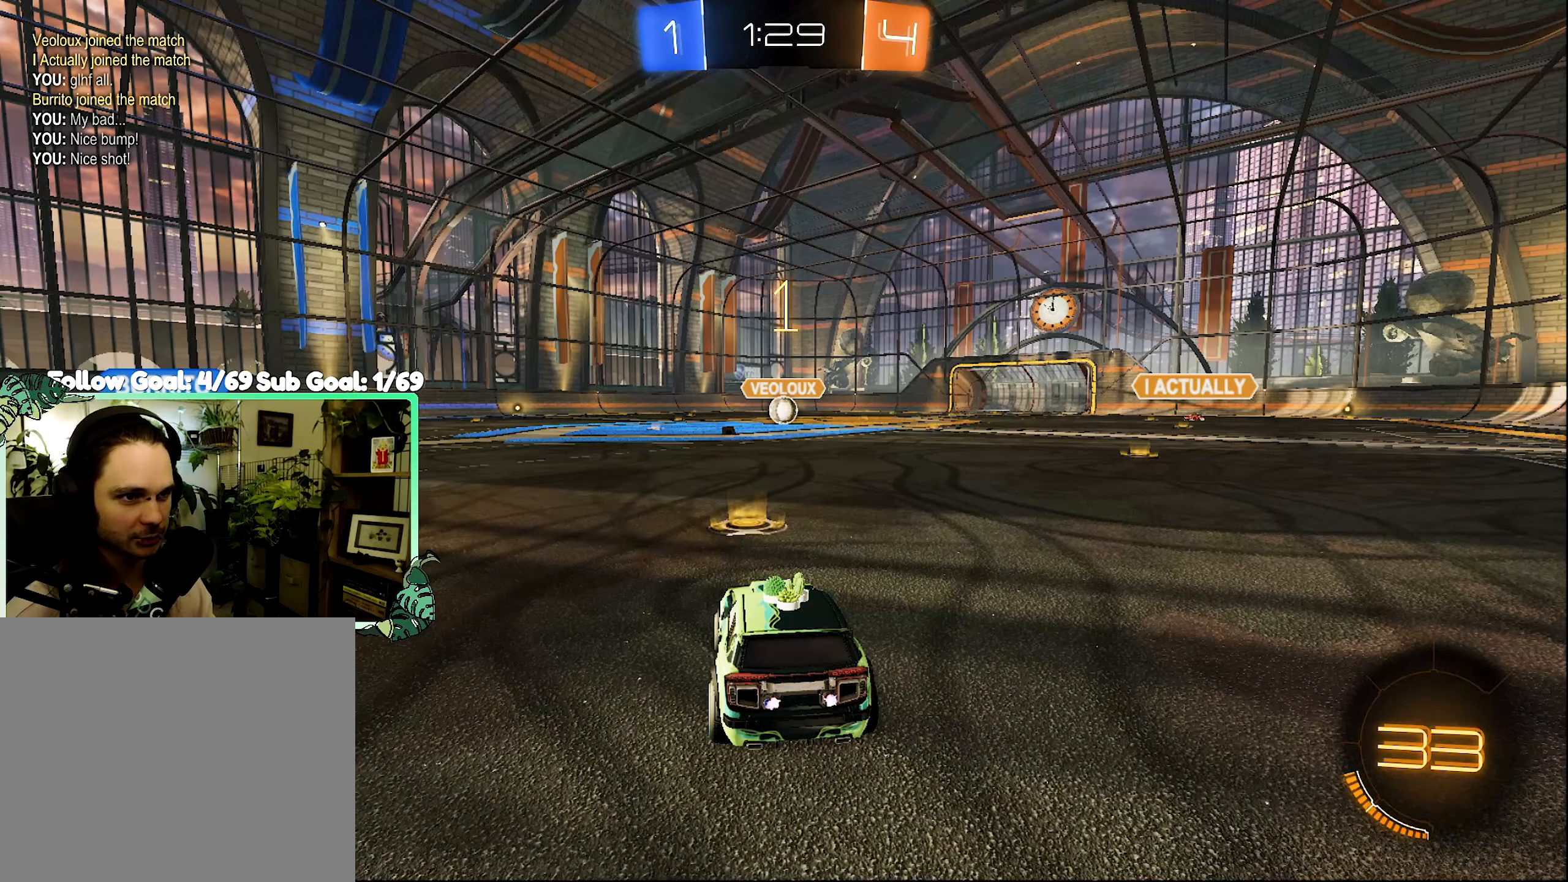
{"dt_ms": 500, "buttons": ["A"], "left_stick": "down", "right_stick": "center", "events": [[100, "left_stick", "center"], [333, "A", "down"], [333, "left_stick", "down"], [366, "L2", "up"], [400, "A", "up"], [466, "A", "down"]]}
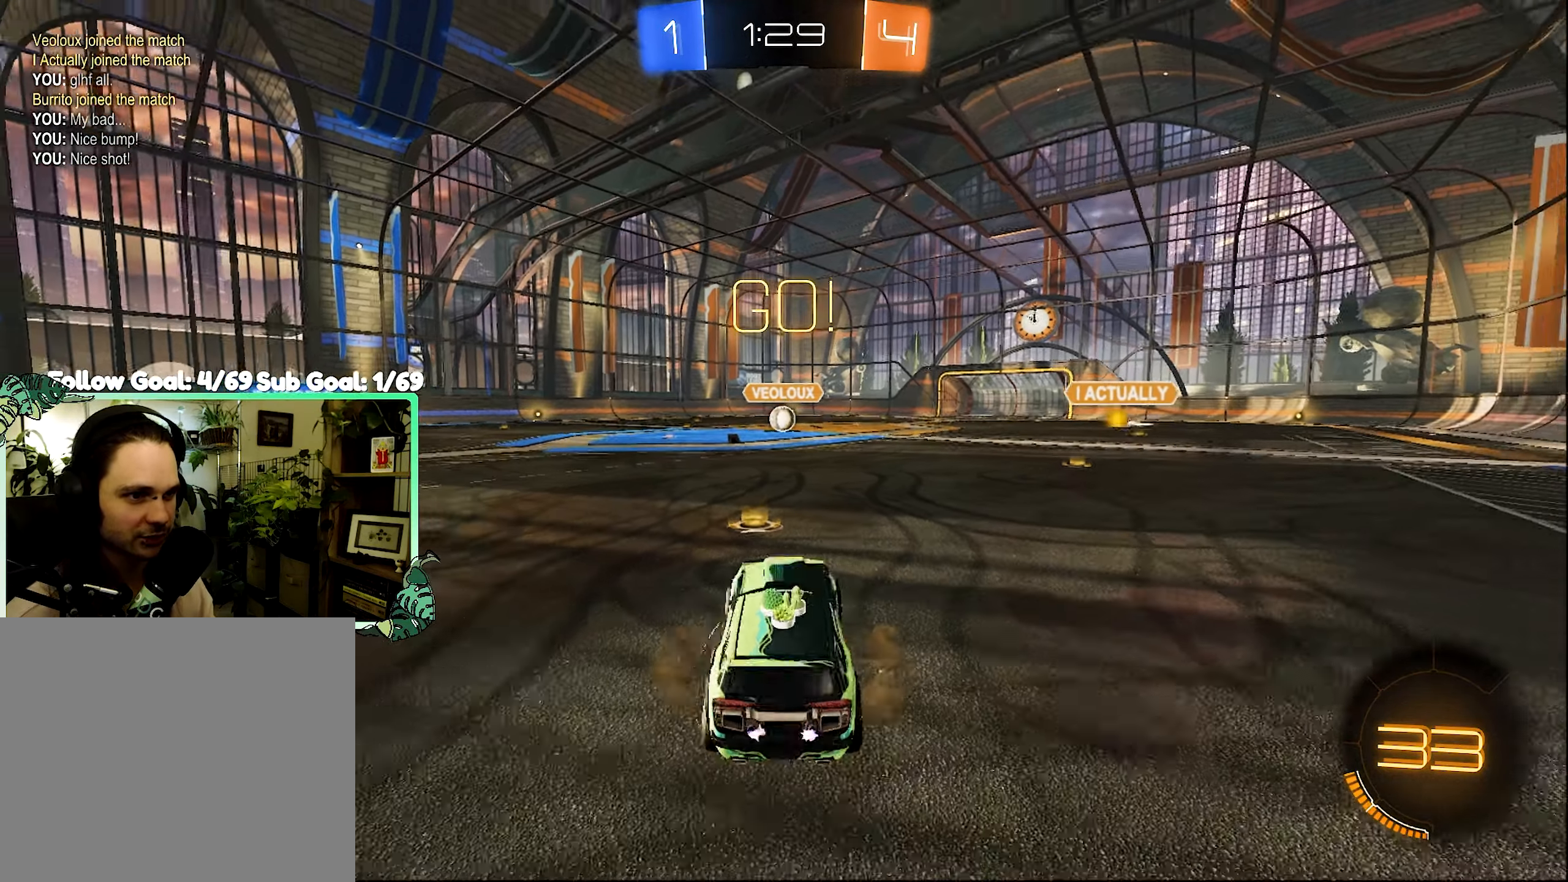
{"dt_ms": 500, "buttons": ["B", "L1", "R2"], "left_stick": "up", "right_stick": "center", "events": [[233, "L1", "down"], [266, "R2", "down"], [266, "left_stick", "up"], [333, "A", "up"], [333, "B", "down"]]}
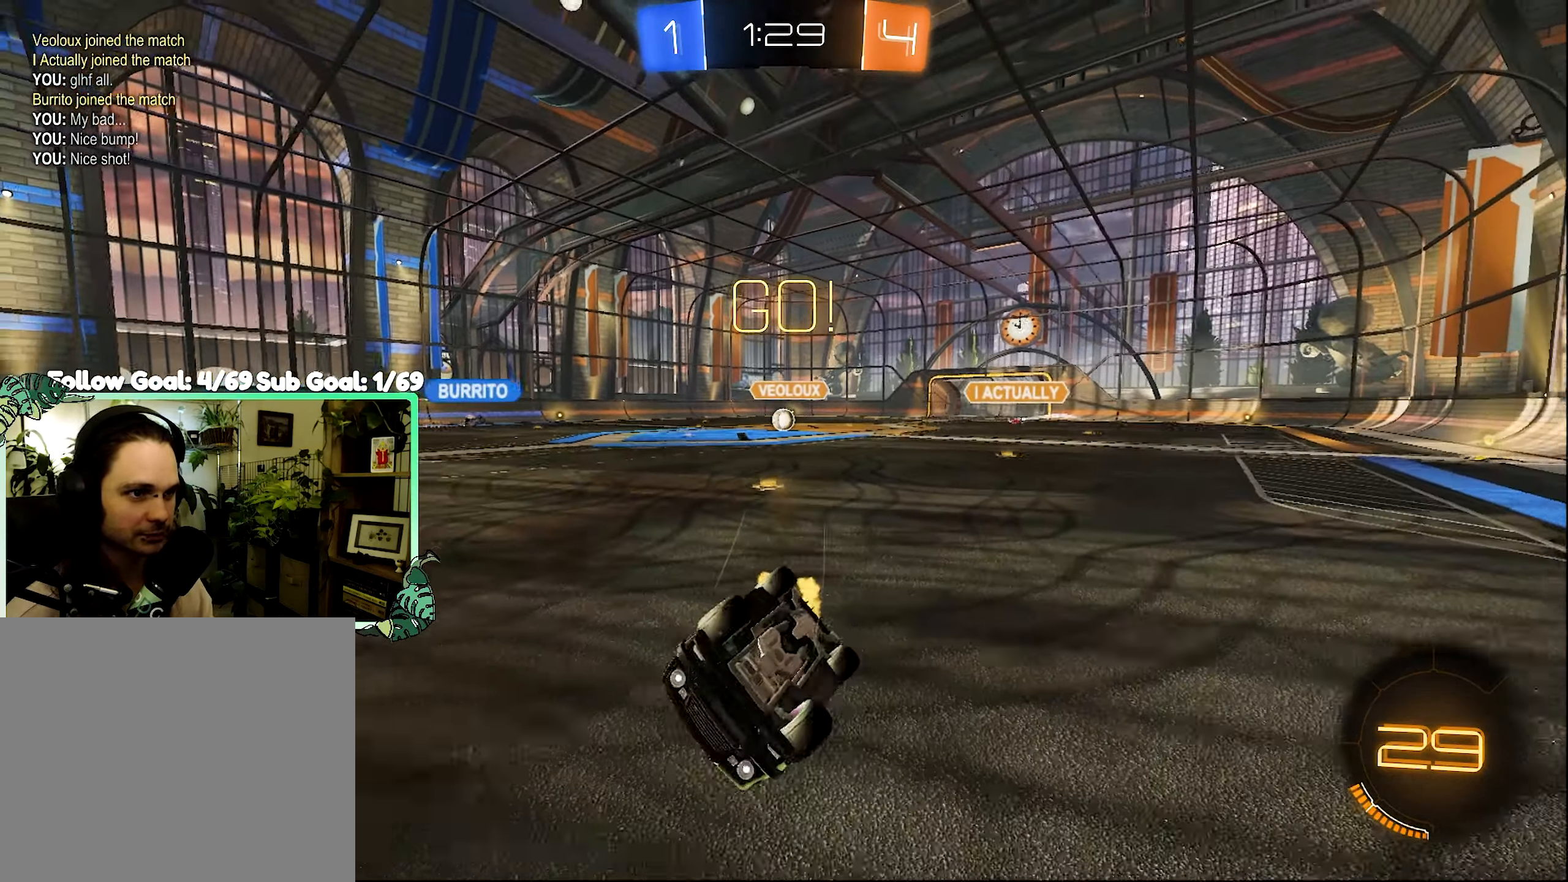
{"dt_ms": 500, "buttons": ["R2"], "left_stick": "right", "right_stick": "center", "events": [[100, "left_stick", "up-left"], [233, "B", "up"], [266, "L1", "up"], [333, "left_stick", "center"], [500, "left_stick", "right"]]}
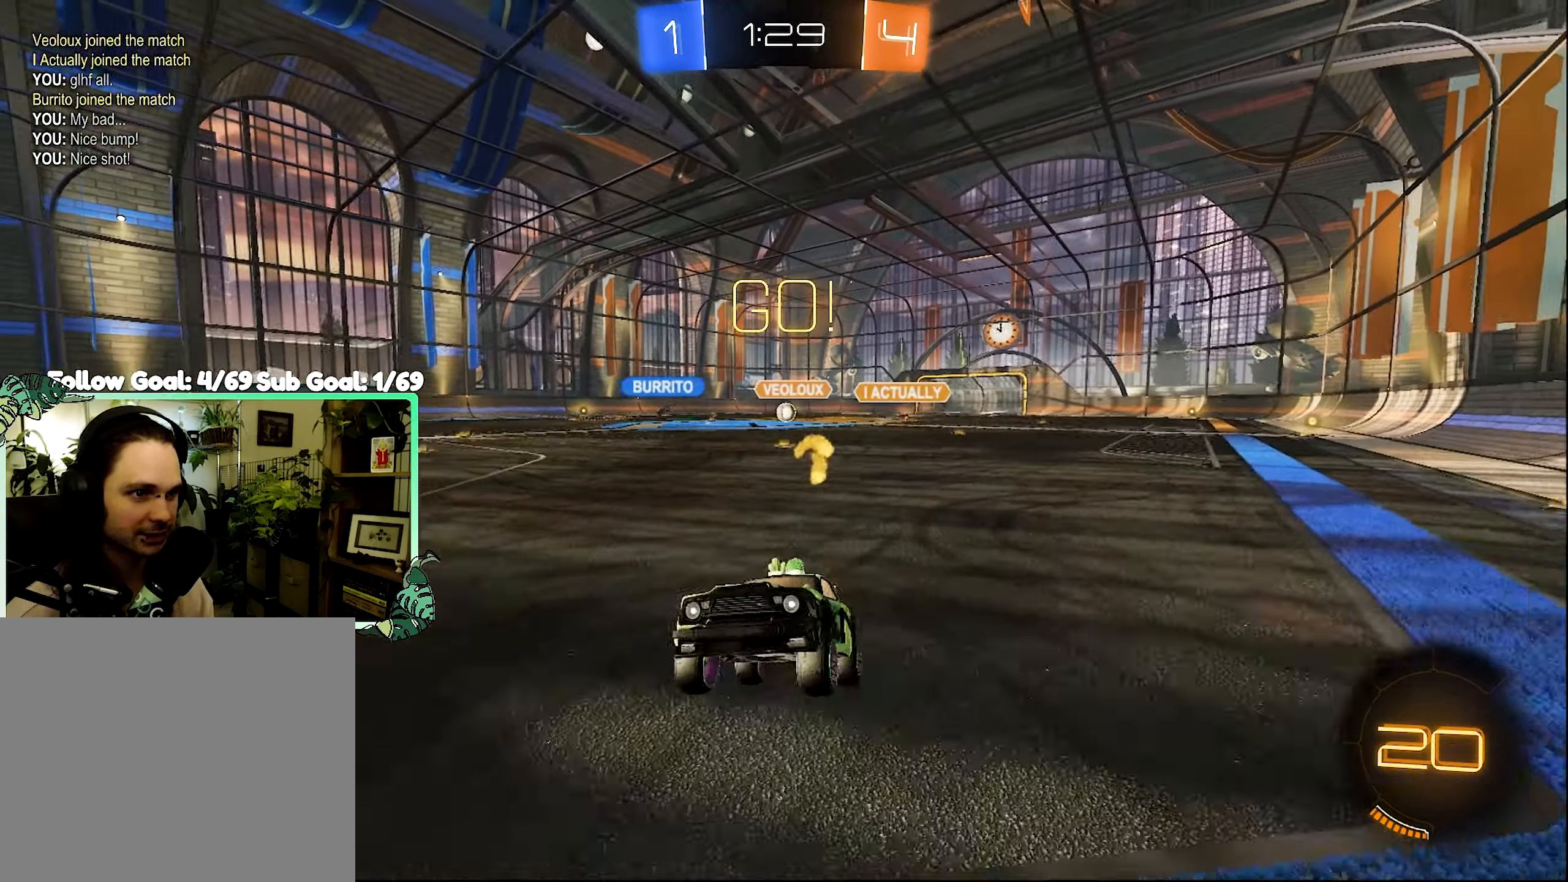
{"dt_ms": 500, "buttons": ["R2"], "left_stick": "right", "right_stick": "center", "events": [[133, "L1", "down"], [333, "L1", "up"]]}
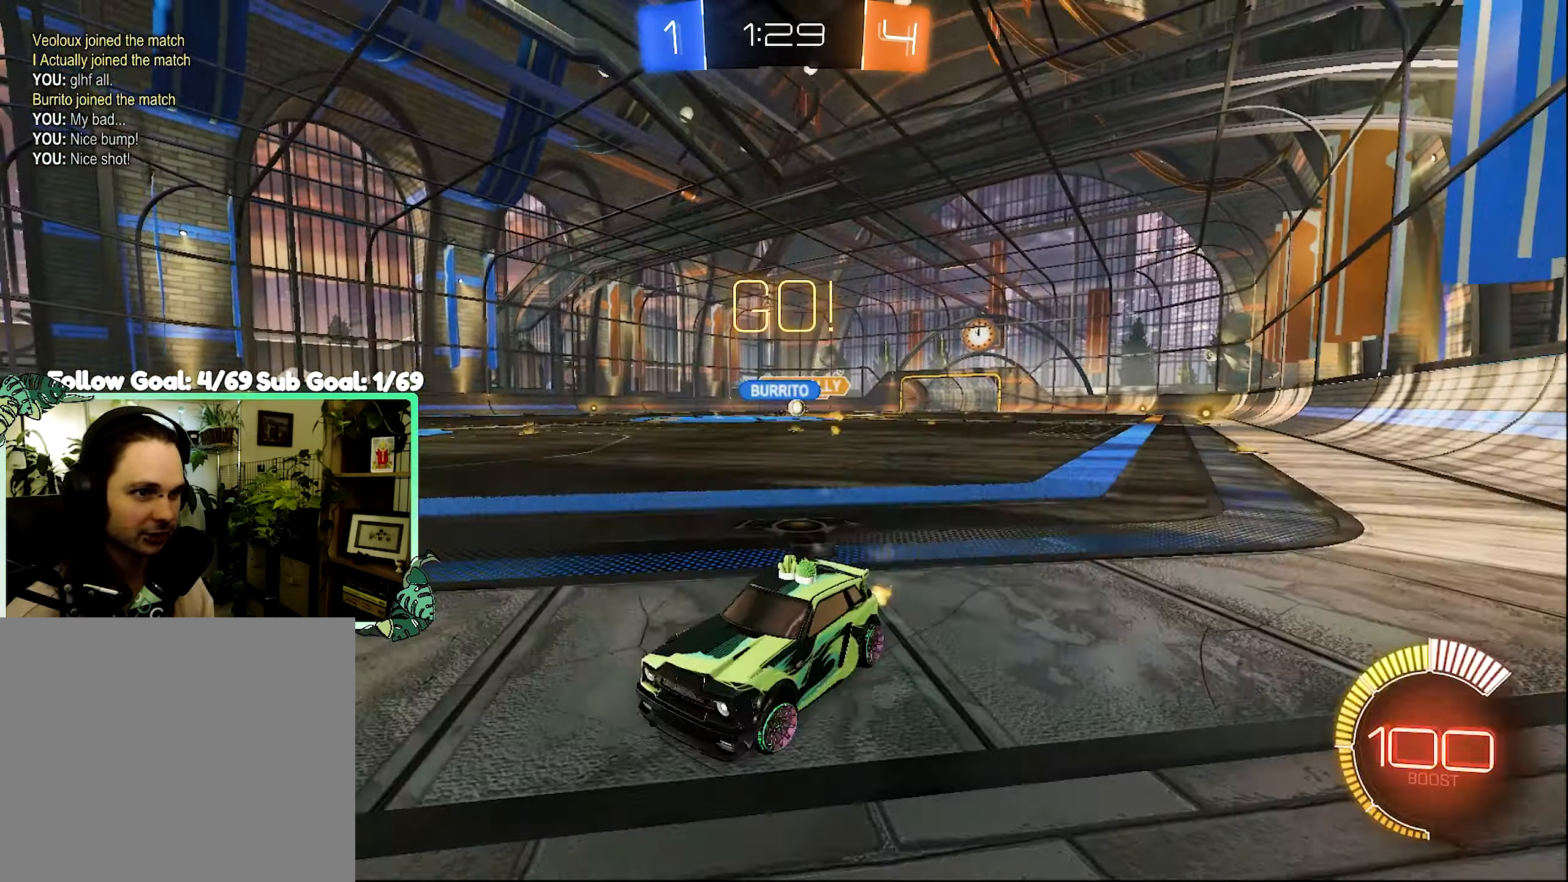
{"dt_ms": 500, "buttons": ["L1", "R2"], "left_stick": "right", "right_stick": "center", "events": [[466, "L1", "down"]]}